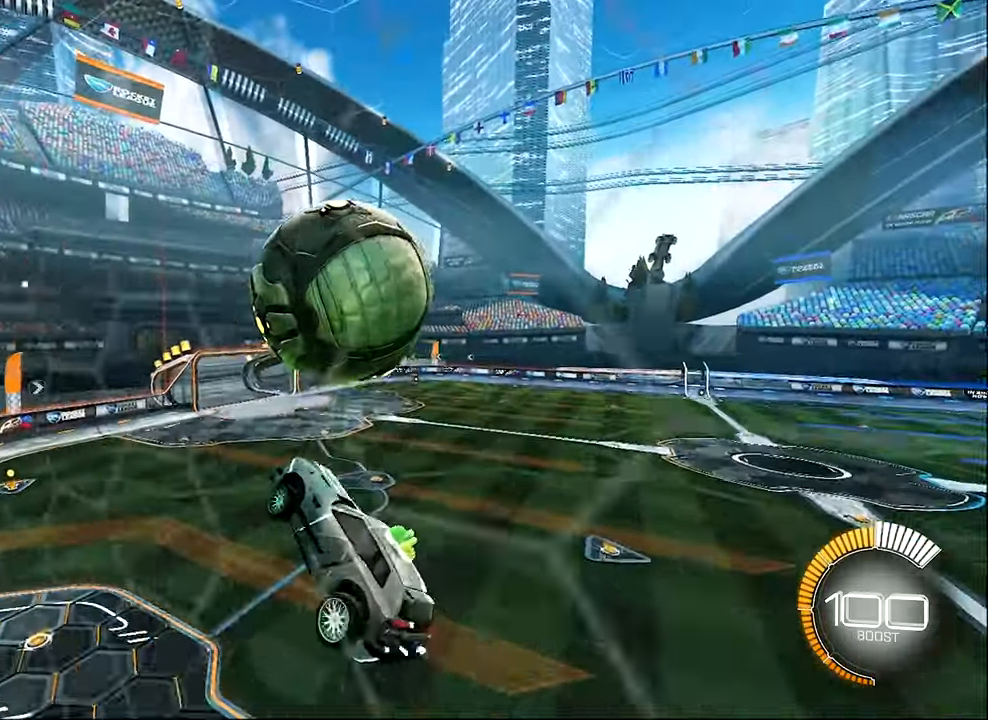
Gameplay with a controller (Xbox layout); each line is a JSON object with the inputs held at the frame after it. "events" lists button and stick changes between this image and that frame as [ms after this image, input, new state], when the widget could be followed in between. Not read: R3 right_stick.
{"buttons": ["L1", "R2"], "left_stick": "center", "events": [[50, "B", "down"], [167, "left_stick", "down"], [183, "B", "up"], [267, "left_stick", "center"], [300, "B", "down"], [383, "B", "up"]]}
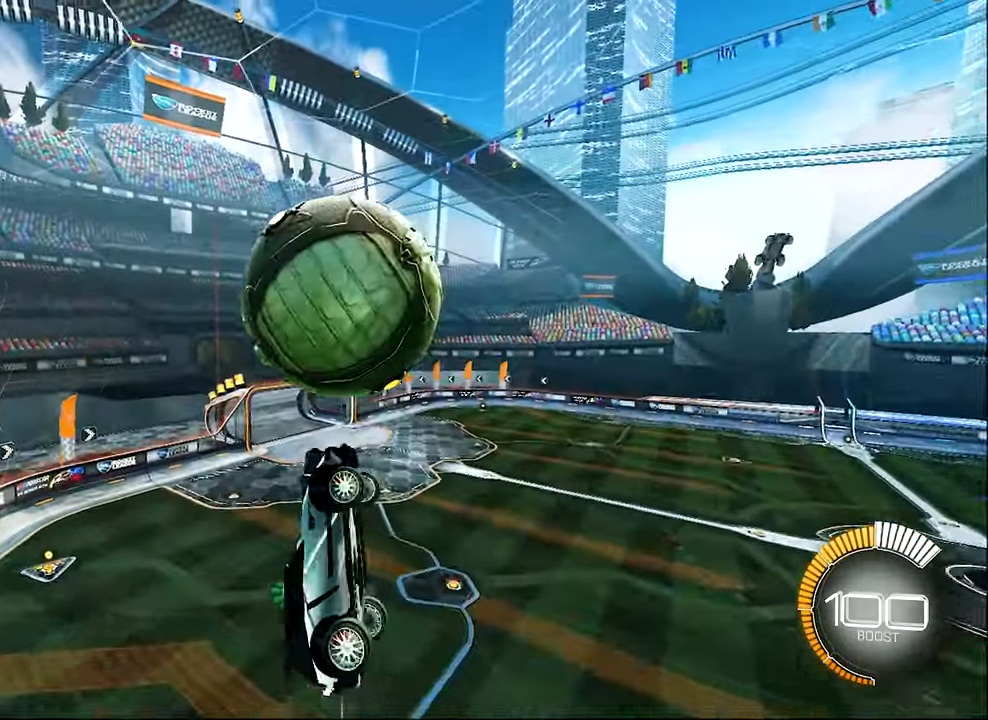
{"buttons": ["L1", "R2"], "left_stick": "up-left", "events": [[350, "left_stick", "up"], [500, "left_stick", "up-left"]]}
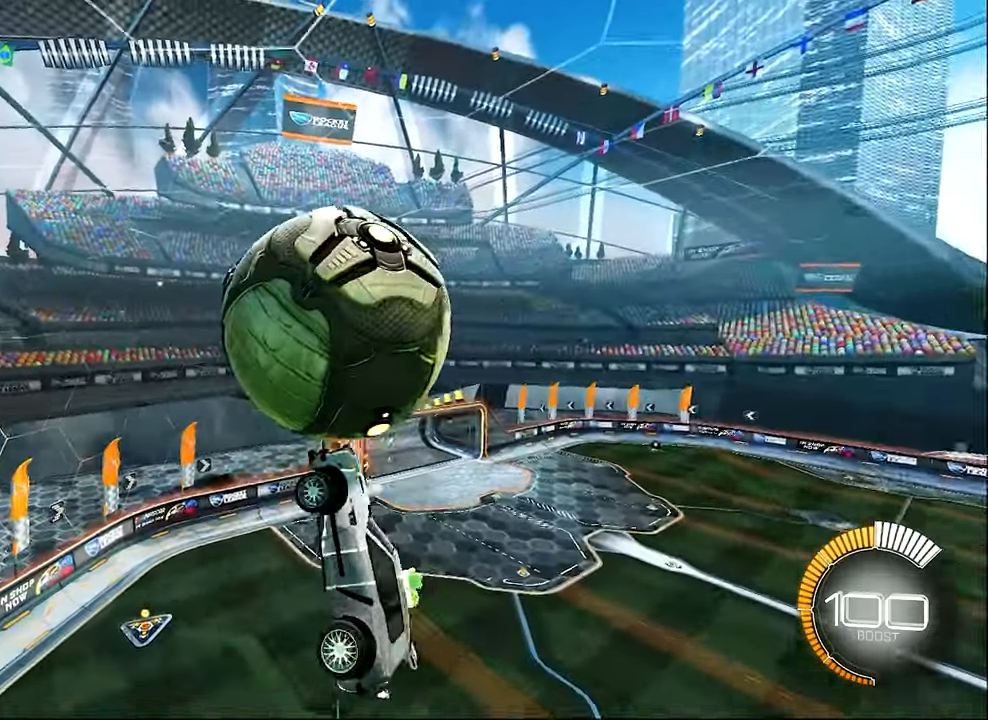
{"buttons": ["R2"], "left_stick": "up-right", "events": [[217, "left_stick", "down-left"], [333, "B", "down"], [350, "left_stick", "down-right"], [383, "L1", "up"], [467, "left_stick", "up-right"], [500, "B", "up"]]}
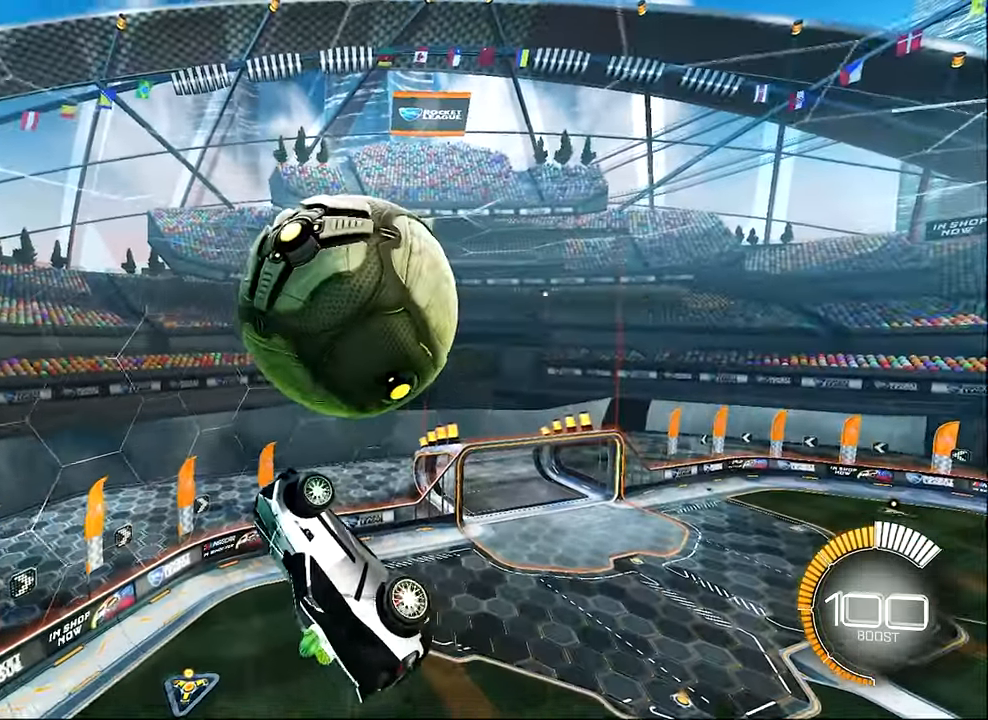
{"buttons": ["R2"], "left_stick": "center", "events": [[100, "left_stick", "up"], [300, "left_stick", "center"]]}
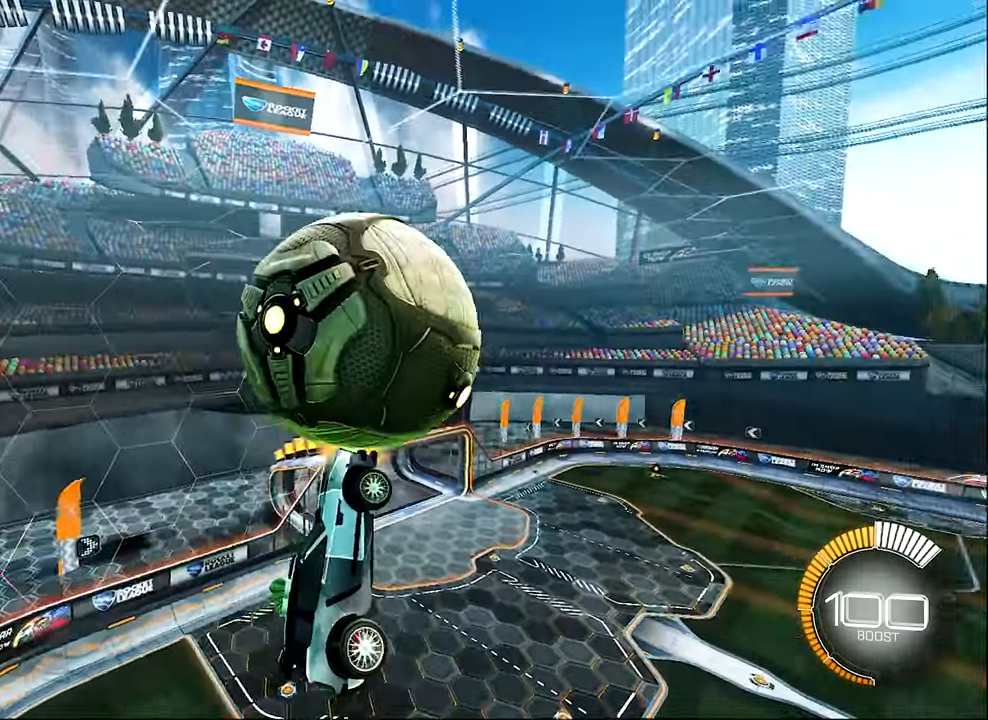
{"buttons": ["R2"], "left_stick": "center", "events": [[17, "B", "down"], [217, "left_stick", "up-left"], [383, "left_stick", "center"], [433, "B", "up"]]}
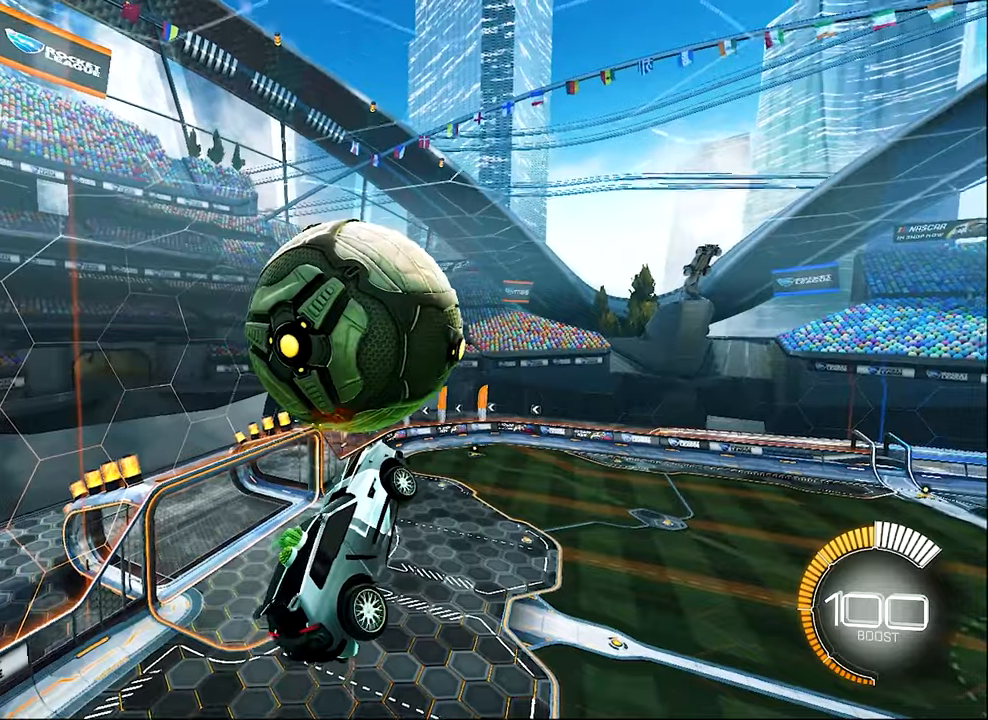
{"buttons": ["L1"], "left_stick": "down-right", "events": [[134, "left_stick", "down-right"], [167, "B", "down"], [184, "L1", "down"], [300, "left_stick", "center"], [384, "B", "up"], [434, "R2", "up"], [467, "left_stick", "down-right"]]}
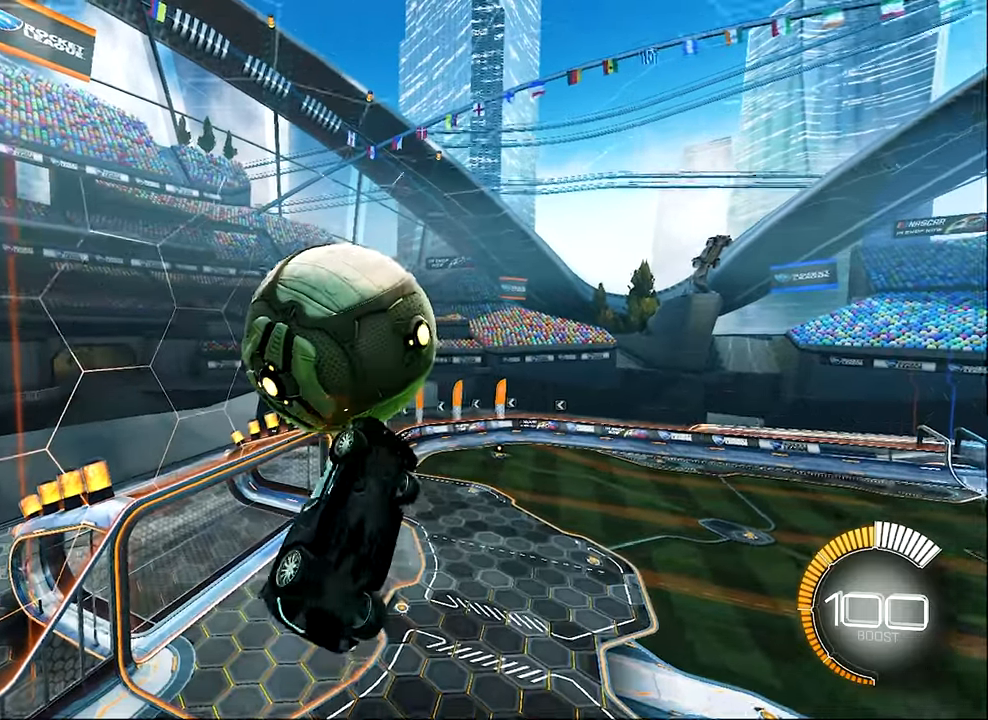
{"buttons": ["L1"], "left_stick": "left"}
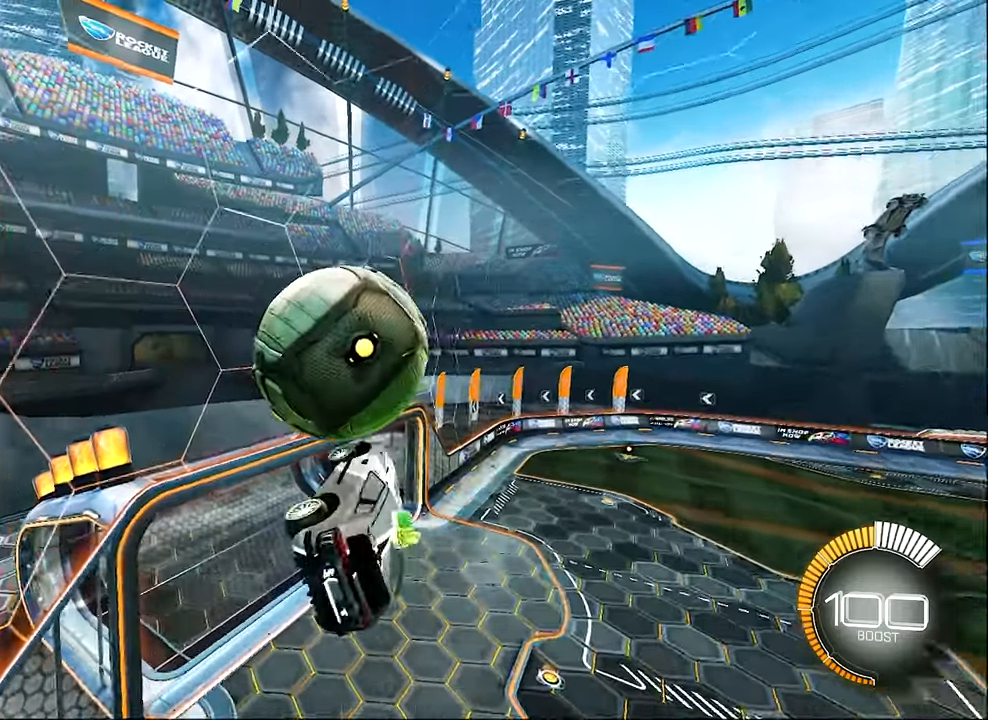
{"buttons": ["B", "R2"], "left_stick": "up", "events": [[100, "R2", "down"], [117, "B", "down"], [117, "L1", "up"], [167, "left_stick", "down"], [217, "left_stick", "center"], [350, "left_stick", "up"]]}
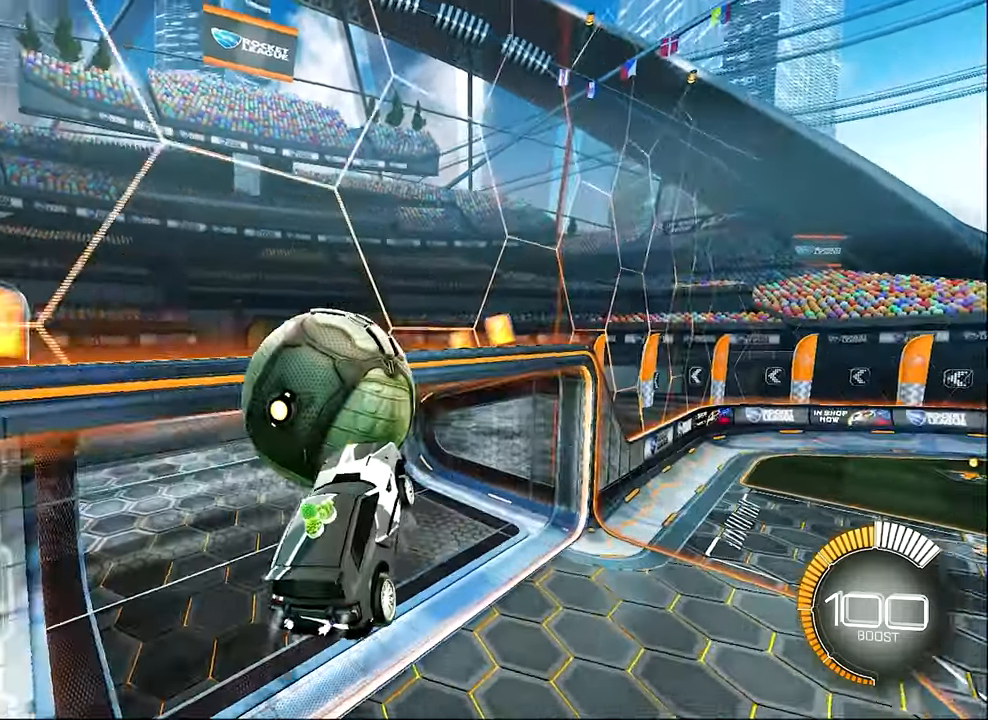
{"buttons": [], "left_stick": "center", "events": [[84, "left_stick", "center"], [350, "B", "up"], [384, "SELECT", "down"], [417, "R2", "up"], [500, "SELECT", "up"]]}
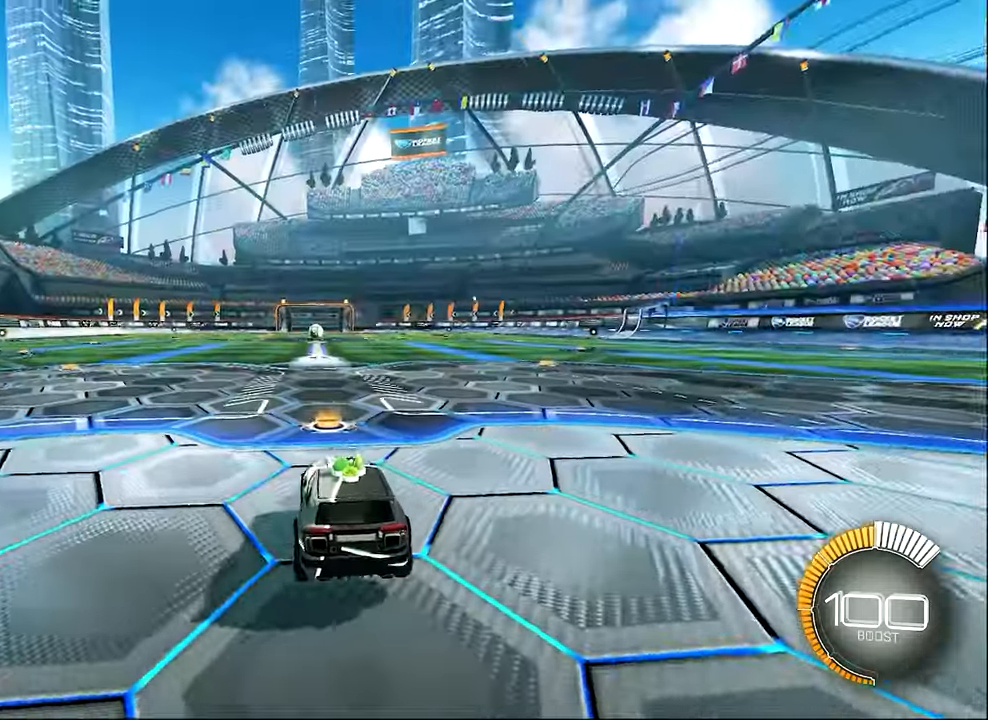
{"buttons": ["B", "R2"], "left_stick": "center", "events": [[134, "B", "down"], [134, "R2", "down"]]}
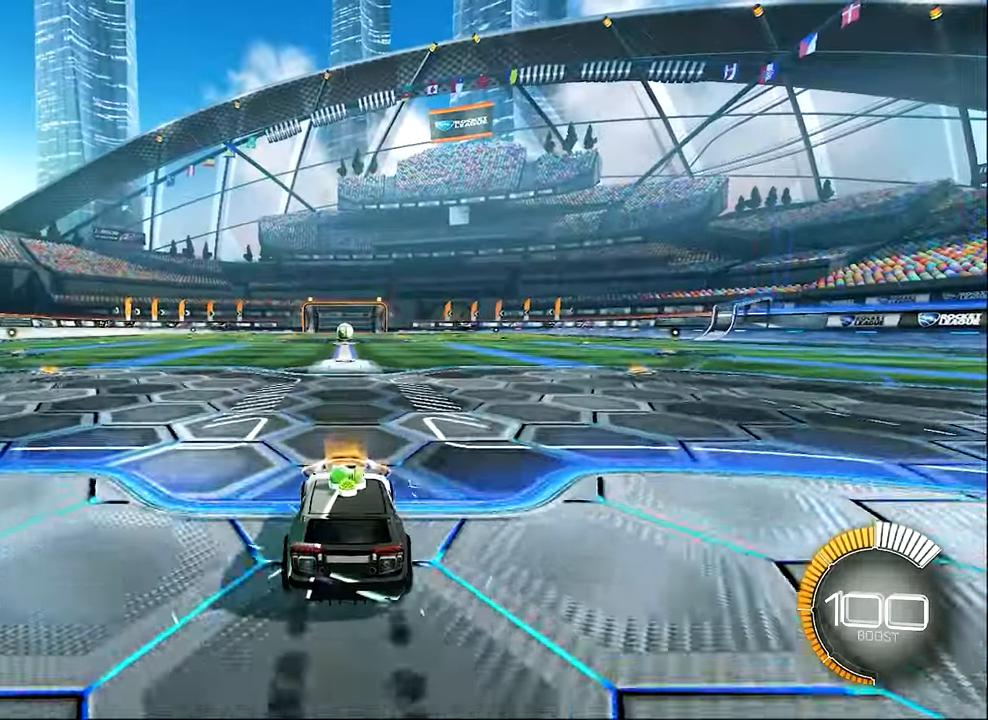
{"buttons": ["Y", "R2", "DPAD_UP"], "left_stick": "center", "events": [[17, "left_stick", "right"], [184, "left_stick", "center"], [300, "B", "up"], [384, "Y", "down"], [467, "DPAD_UP", "down"]]}
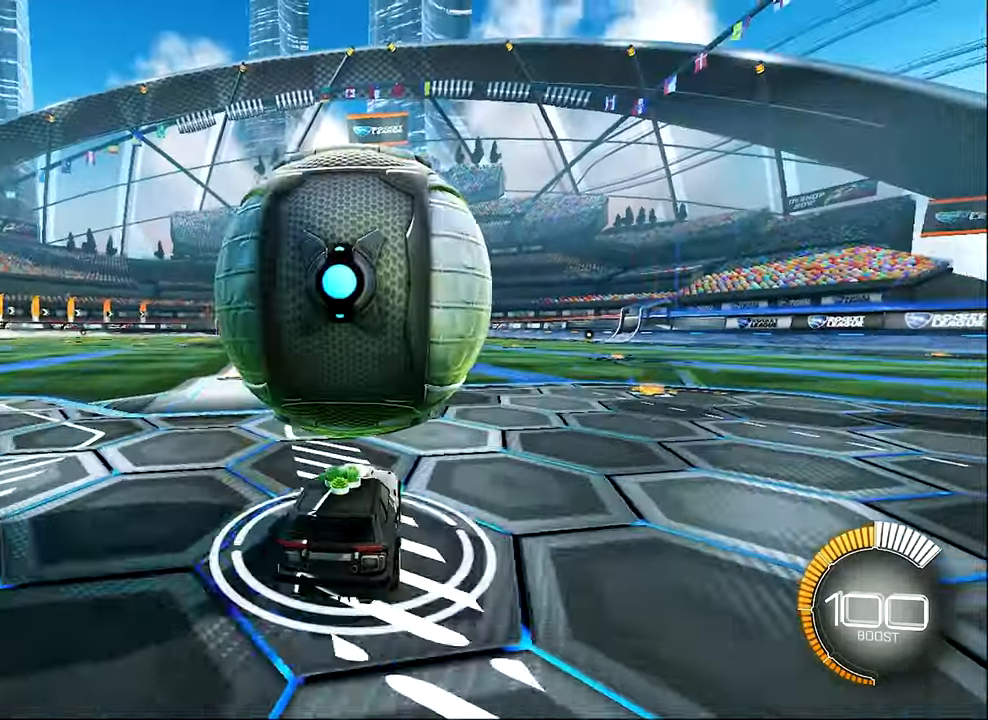
{"buttons": ["R2"], "left_stick": "center", "events": [[17, "Y", "up"], [50, "DPAD_UP", "up"], [184, "left_stick", "up-left"], [284, "R2", "up"], [300, "left_stick", "center"], [434, "R2", "down"]]}
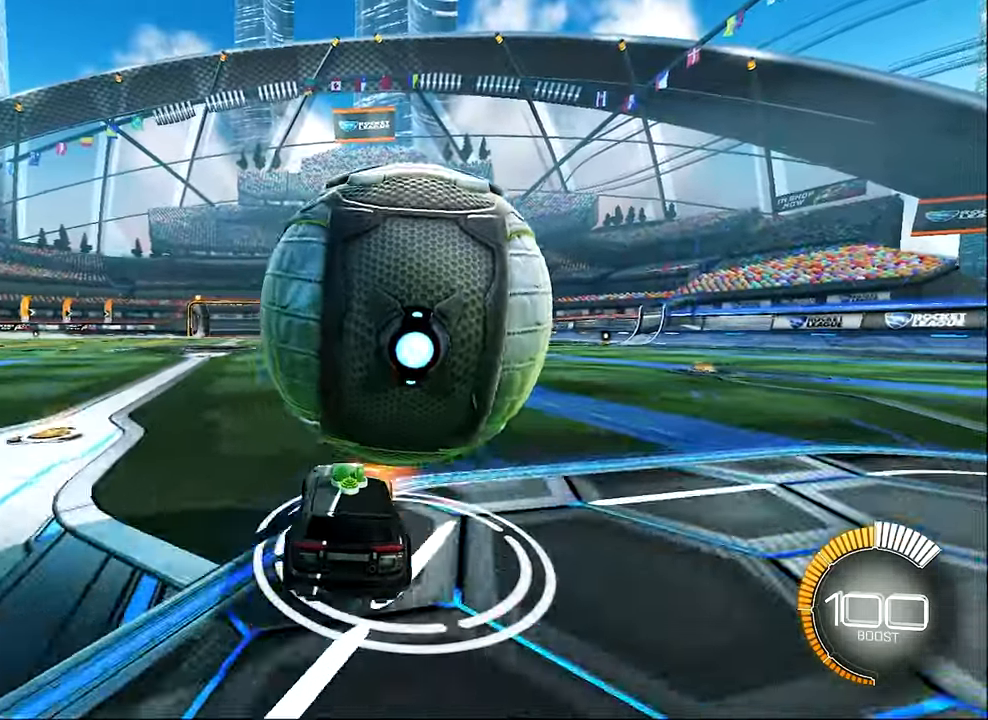
{"buttons": ["R2"], "left_stick": "center", "events": [[17, "left_stick", "right"], [134, "left_stick", "center"], [267, "left_stick", "right"], [300, "R2", "up"], [400, "left_stick", "center"], [500, "R2", "down"]]}
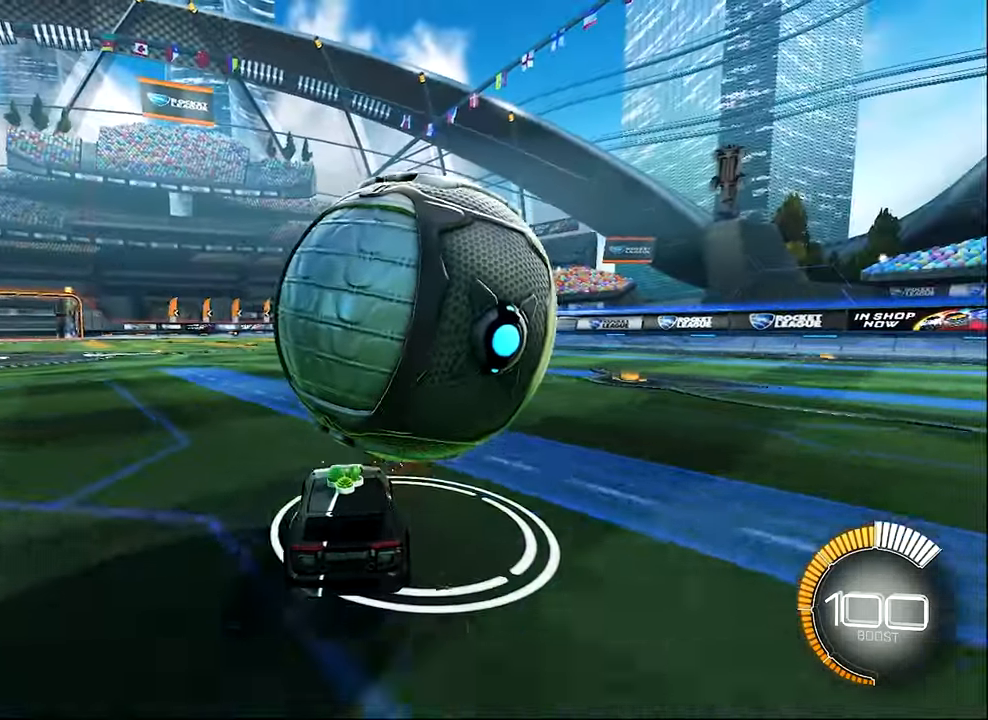
{"buttons": ["R2"], "left_stick": "center", "events": [[100, "left_stick", "left"], [167, "left_stick", "center"], [334, "R2", "up"], [434, "R2", "down"]]}
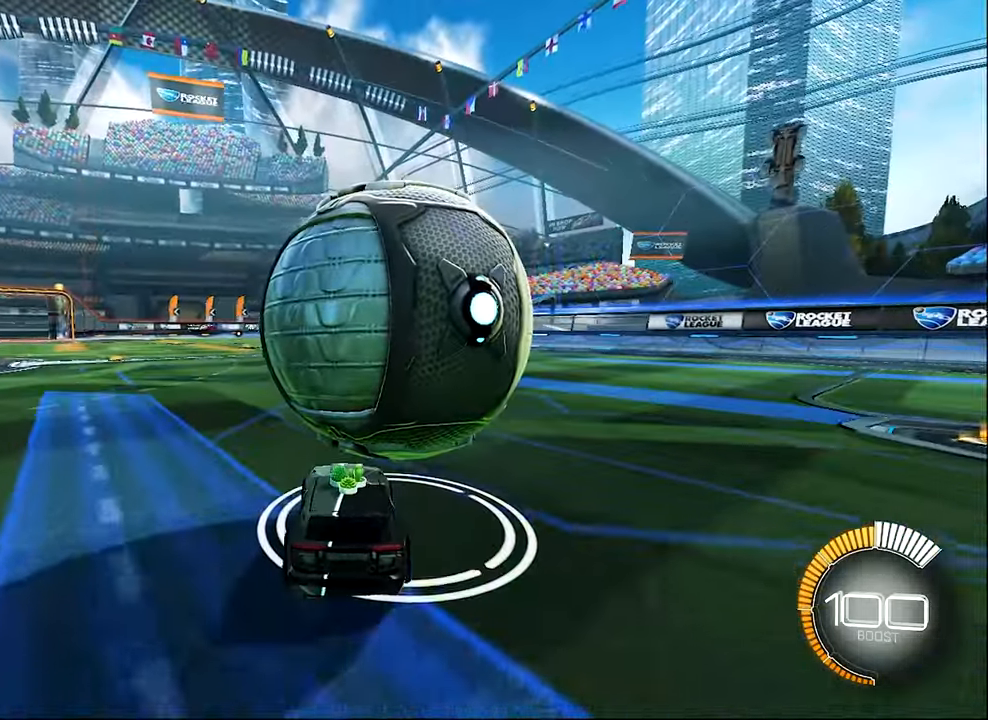
{"buttons": ["R2"], "left_stick": "center", "events": [[267, "left_stick", "right"], [384, "left_stick", "center"]]}
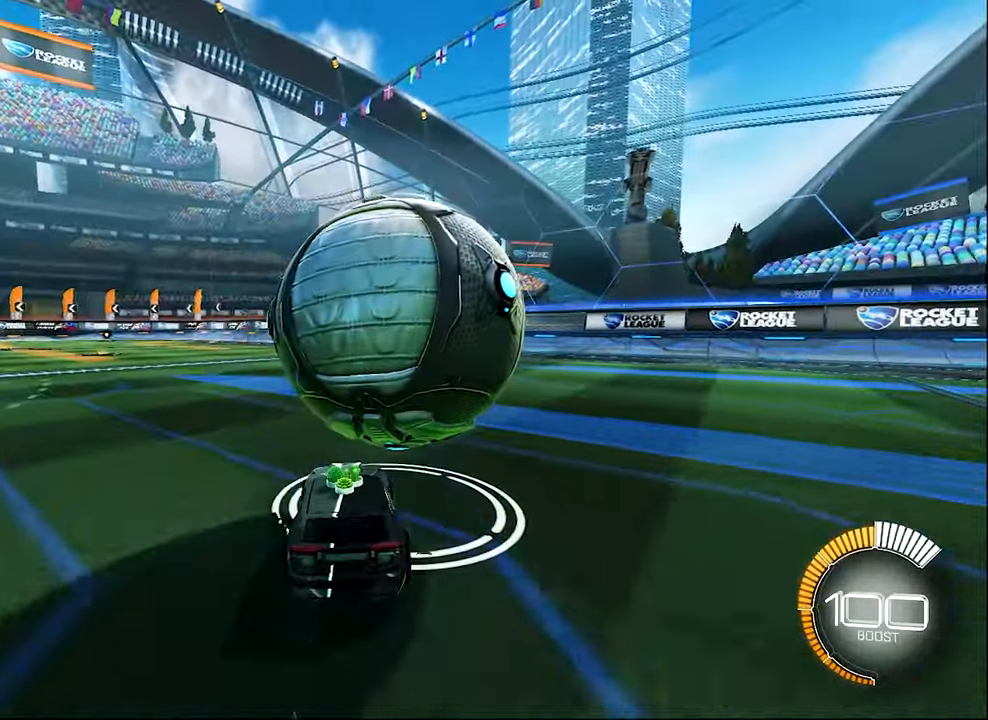
{"buttons": ["B", "R2"], "left_stick": "right", "events": [[300, "B", "down"], [300, "left_stick", "left"], [350, "left_stick", "center"], [466, "left_stick", "right"]]}
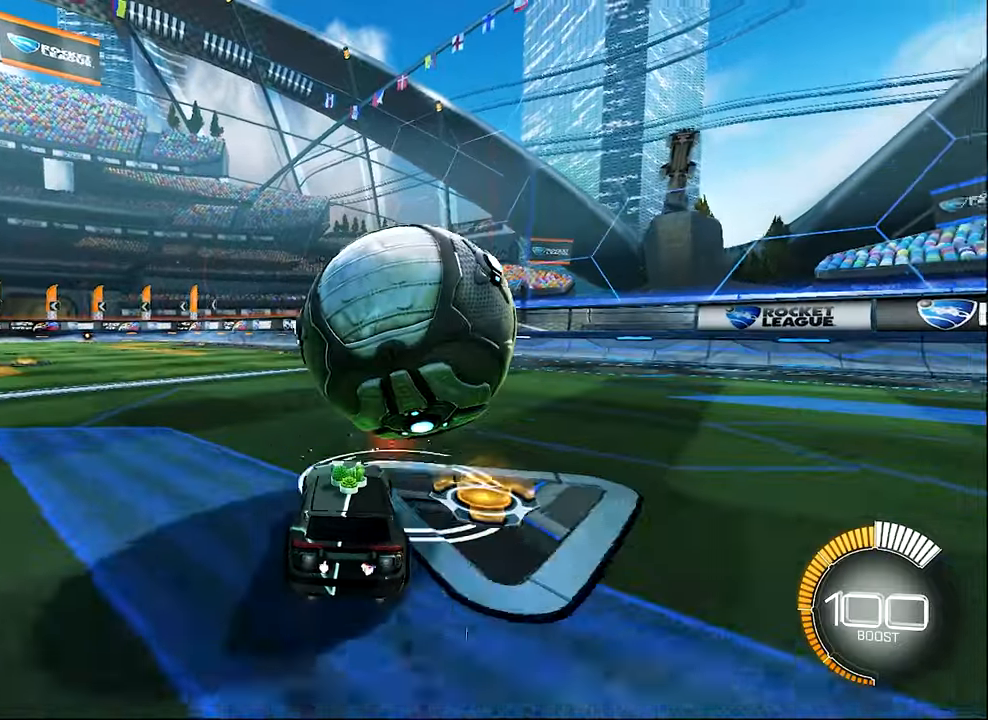
{"buttons": [], "left_stick": "center", "events": [[50, "left_stick", "center"], [183, "B", "up"], [233, "Y", "down"], [350, "R2", "up"], [350, "Y", "up"], [400, "left_stick", "right"], [466, "left_stick", "center"]]}
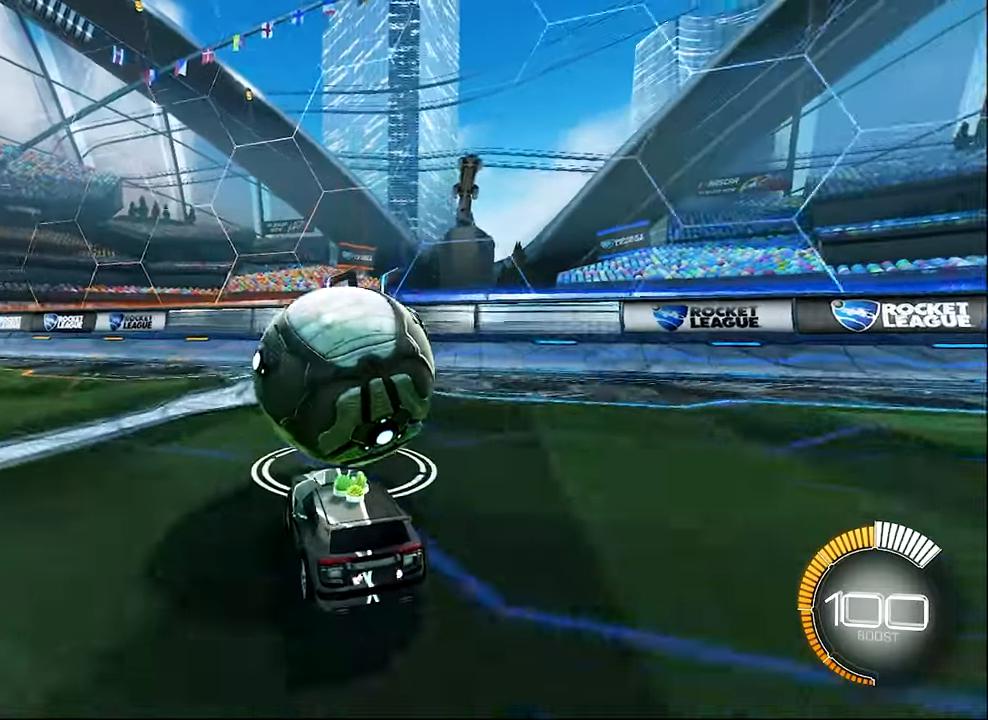
{"buttons": [], "left_stick": "center", "events": [[300, "left_stick", "up-left"], [350, "left_stick", "center"]]}
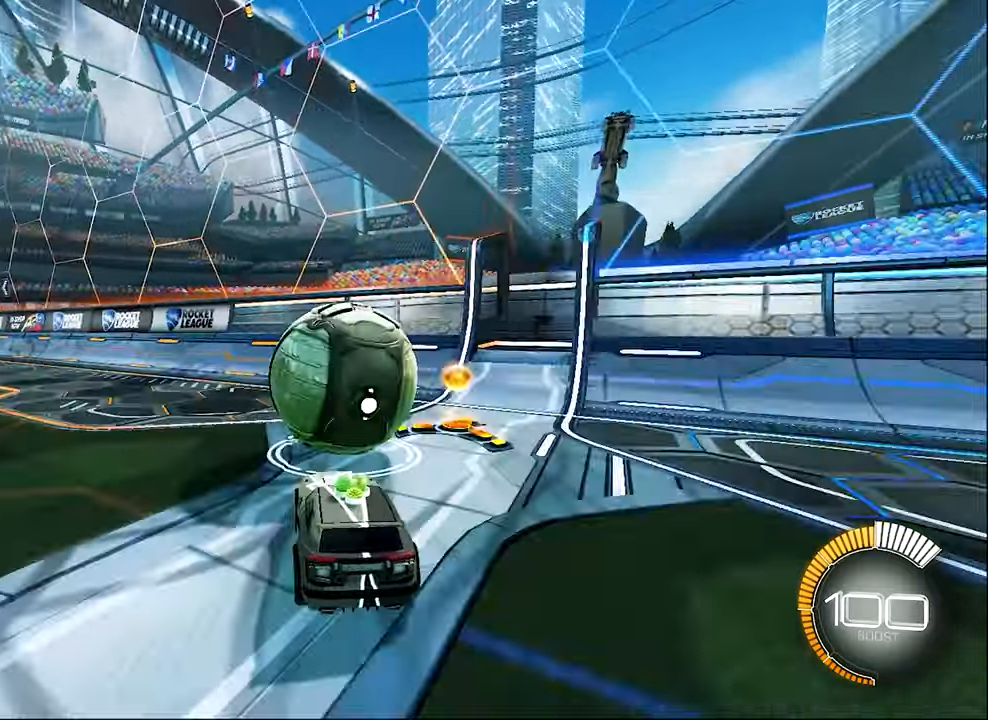
{"buttons": ["R2"], "left_stick": "center", "events": [[16, "R2", "down"], [266, "left_stick", "right"], [350, "left_stick", "center"]]}
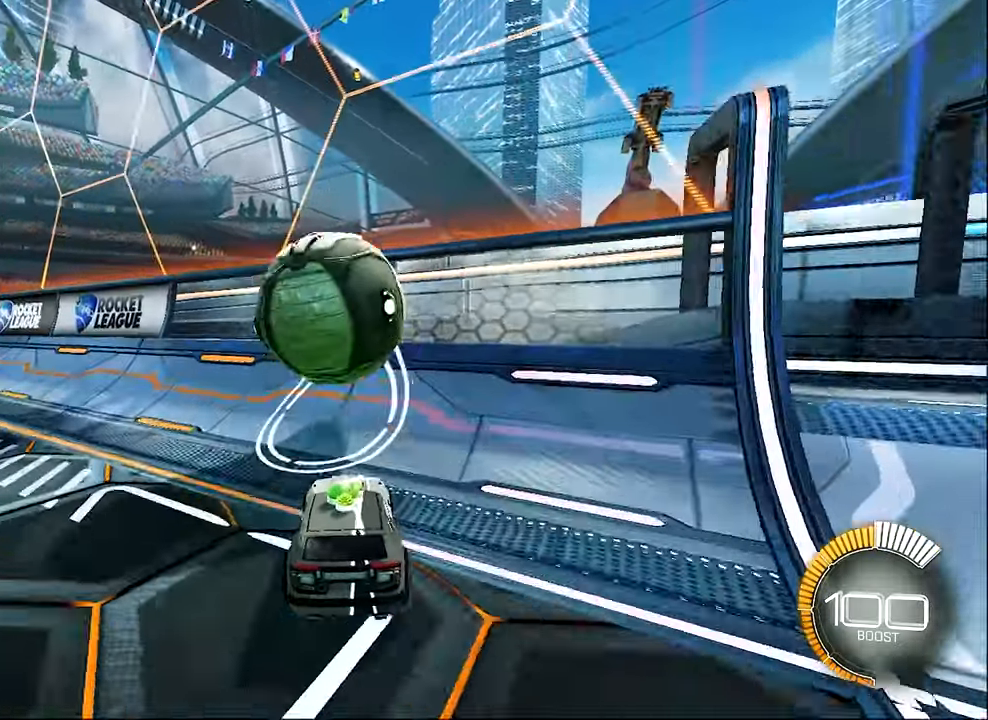
{"buttons": ["B", "R2"], "left_stick": "left", "events": [[100, "B", "down"], [350, "left_stick", "left"]]}
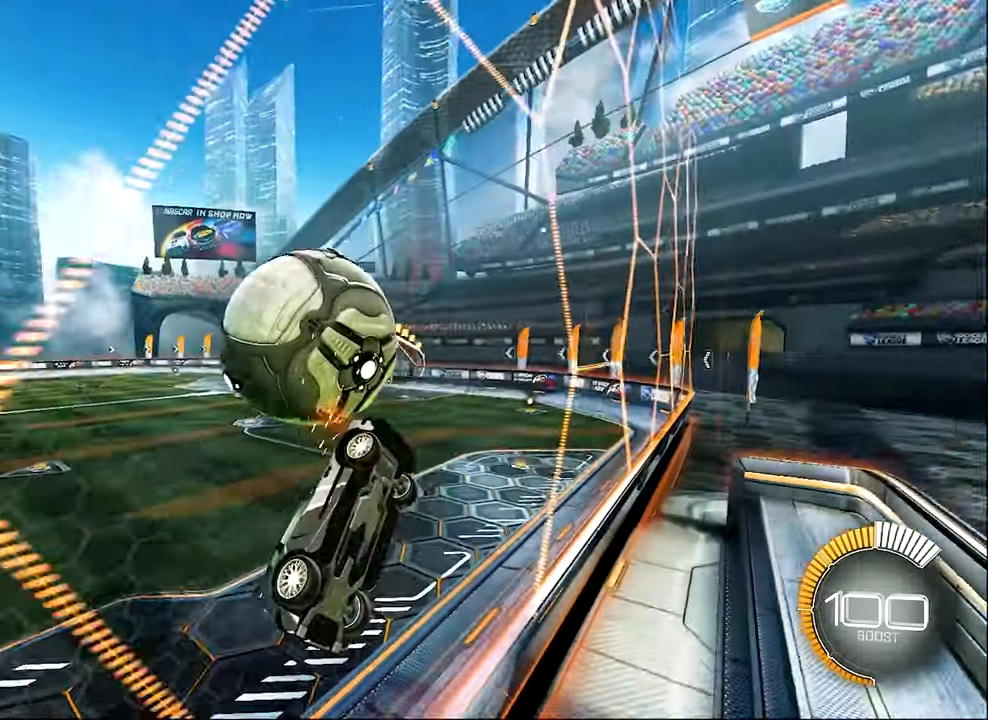
{"buttons": ["R2"], "left_stick": "left", "events": [[16, "B", "up"], [66, "R1", "down"], [100, "A", "down"], [166, "left_stick", "center"], [266, "A", "up"], [266, "B", "down"], [316, "left_stick", "left"], [466, "B", "up"], [466, "R1", "up"]]}
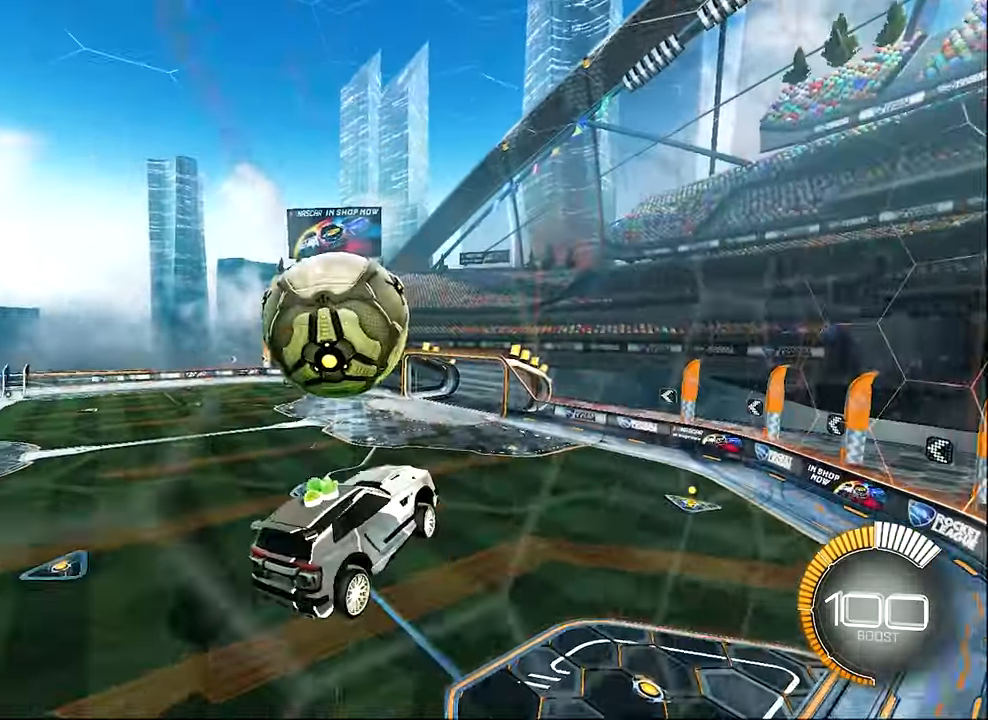
{"buttons": ["B", "R2"], "left_stick": "center", "events": [[66, "left_stick", "center"], [166, "left_stick", "up-left"], [300, "left_stick", "center"], [483, "B", "down"]]}
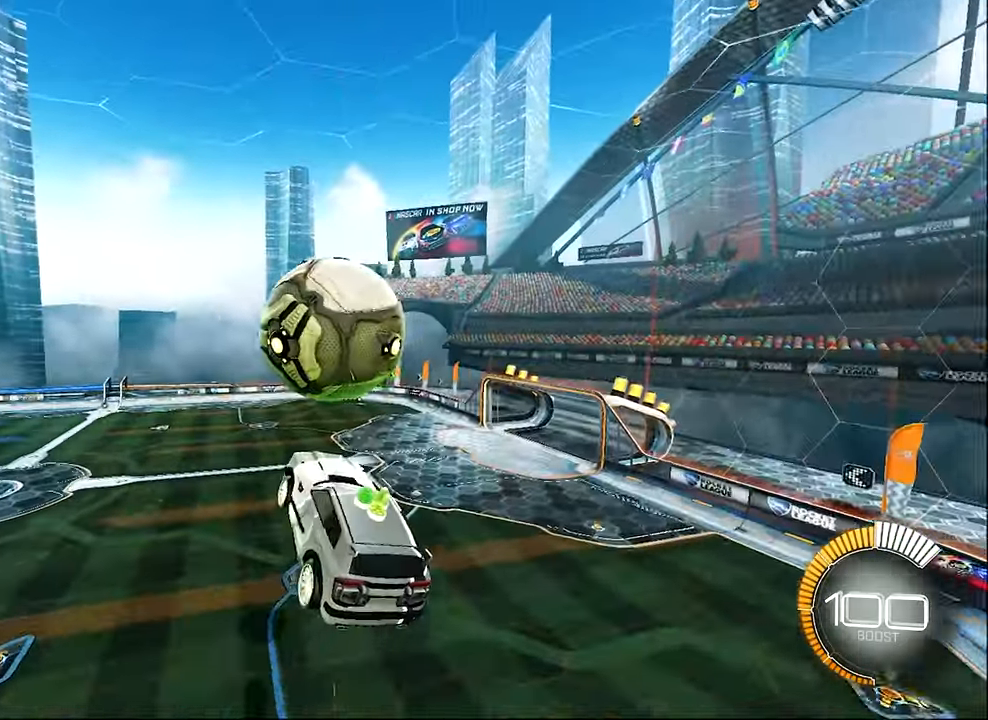
{"buttons": ["B", "R2"], "left_stick": "center", "events": [[16, "left_stick", "up"], [133, "left_stick", "right"], [183, "B", "up"], [183, "left_stick", "down-right"], [300, "left_stick", "center"], [350, "L1", "down"], [350, "left_stick", "up-right"], [416, "B", "down"], [466, "L1", "up"], [466, "left_stick", "center"]]}
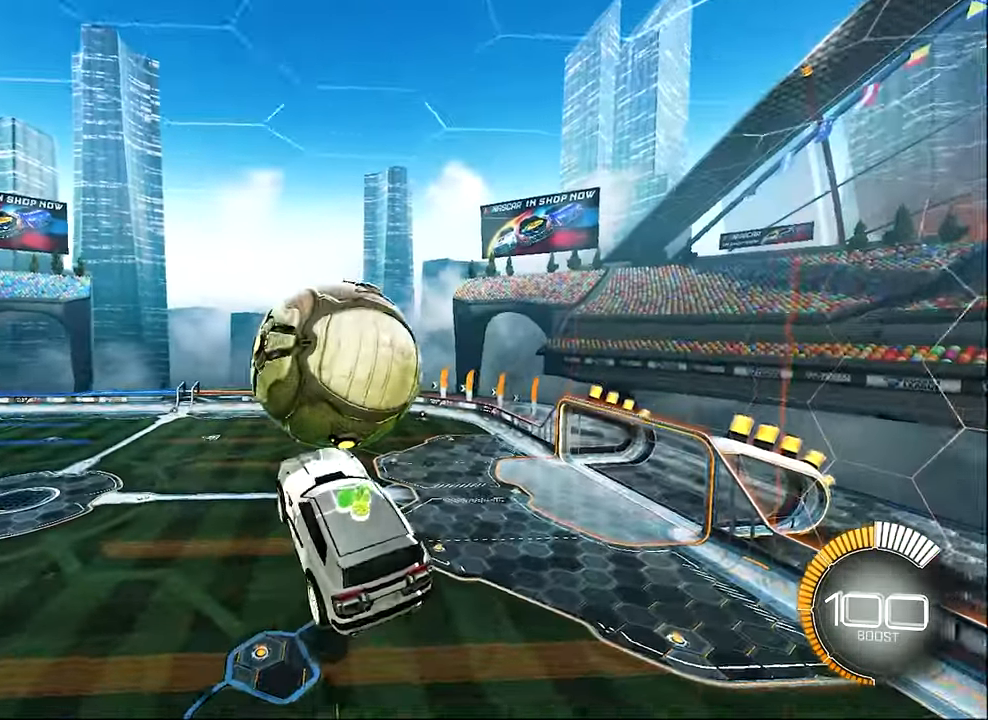
{"buttons": ["R2"], "left_stick": "left", "events": [[16, "B", "up"], [116, "B", "down"], [166, "left_stick", "up-left"], [300, "left_stick", "center"], [416, "left_stick", "left"], [466, "B", "up"]]}
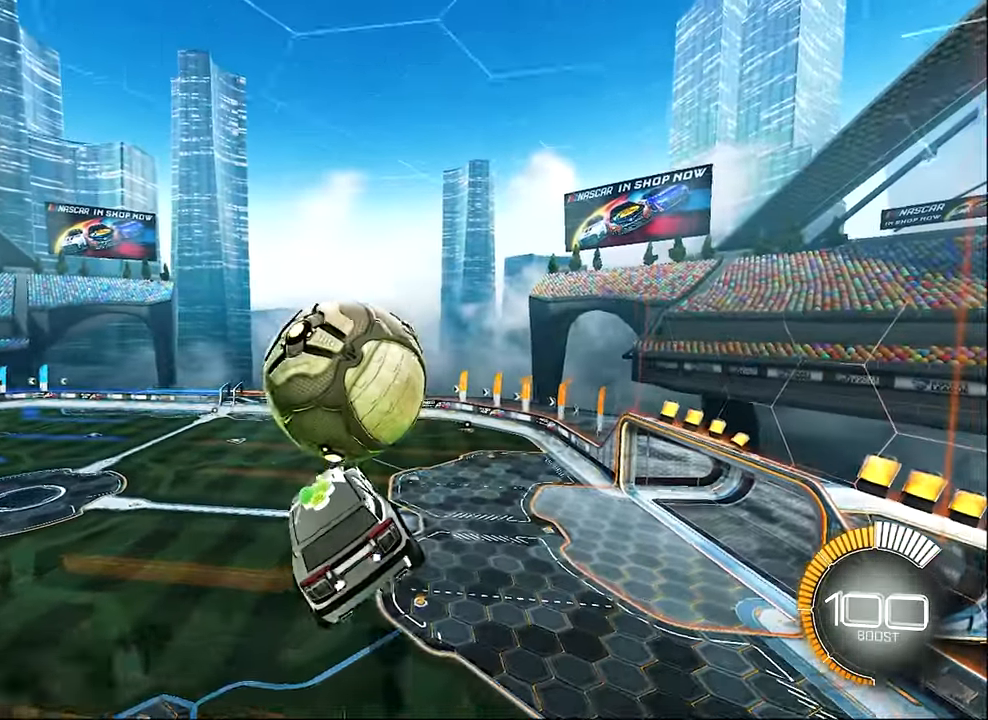
{"buttons": ["B", "R2"], "left_stick": "right", "events": [[133, "left_stick", "center"], [166, "B", "down"], [233, "left_stick", "right"]]}
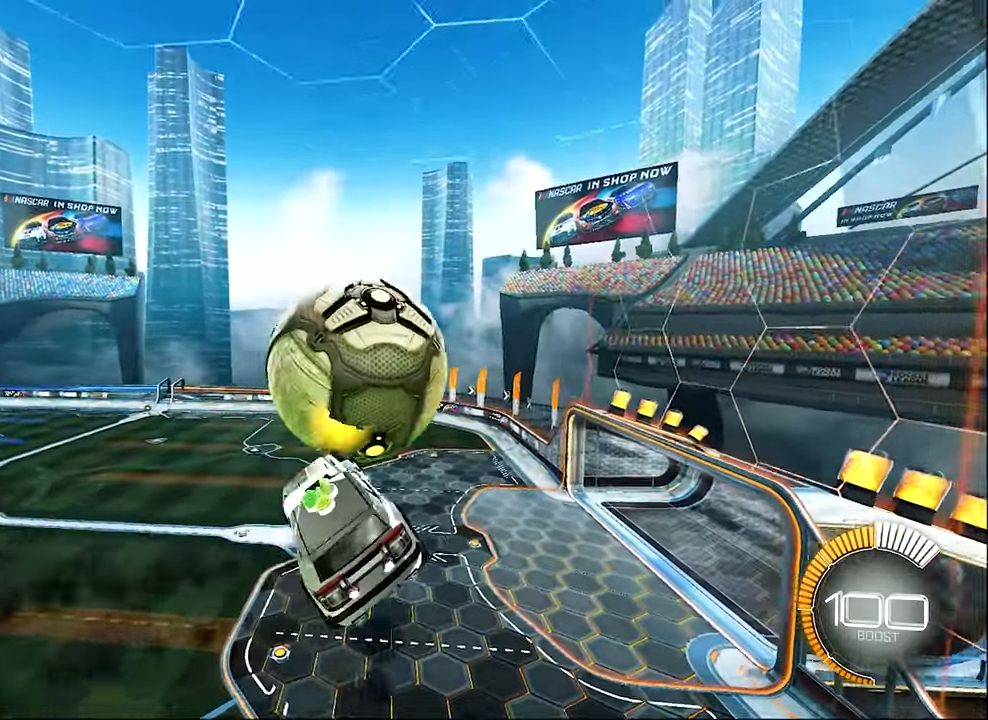
{"buttons": ["B", "R2"], "left_stick": "up", "events": [[100, "B", "up"], [133, "left_stick", "center"], [183, "B", "down"], [383, "L1", "down"], [383, "left_stick", "up-right"], [433, "left_stick", "up"], [450, "L1", "up"]]}
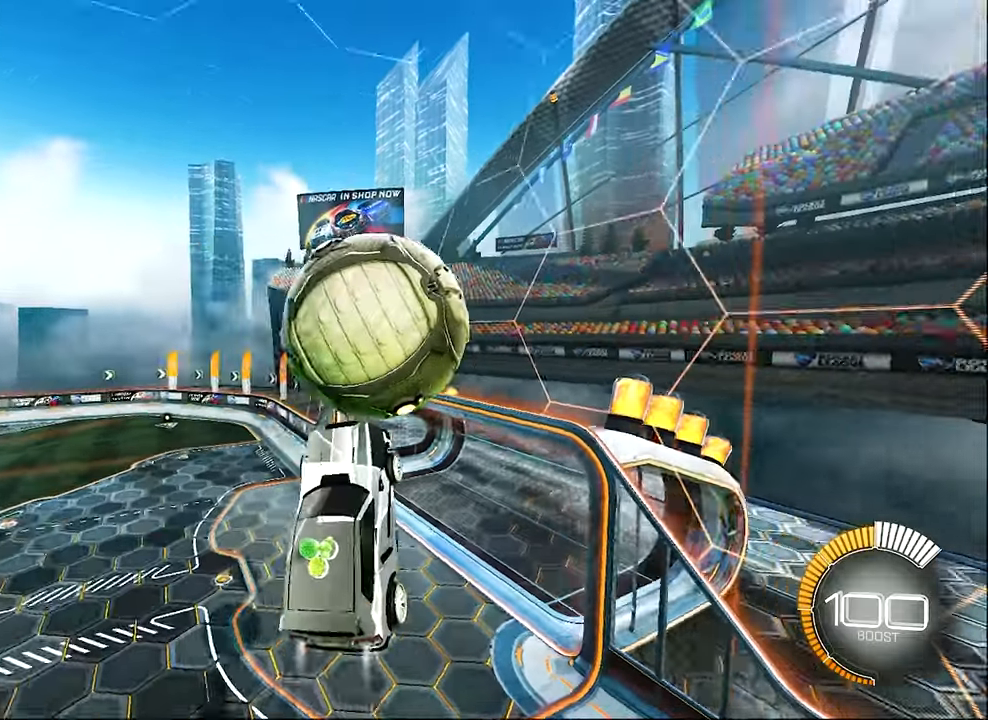
{"buttons": ["B", "R2"], "left_stick": "center", "events": [[233, "left_stick", "center"]]}
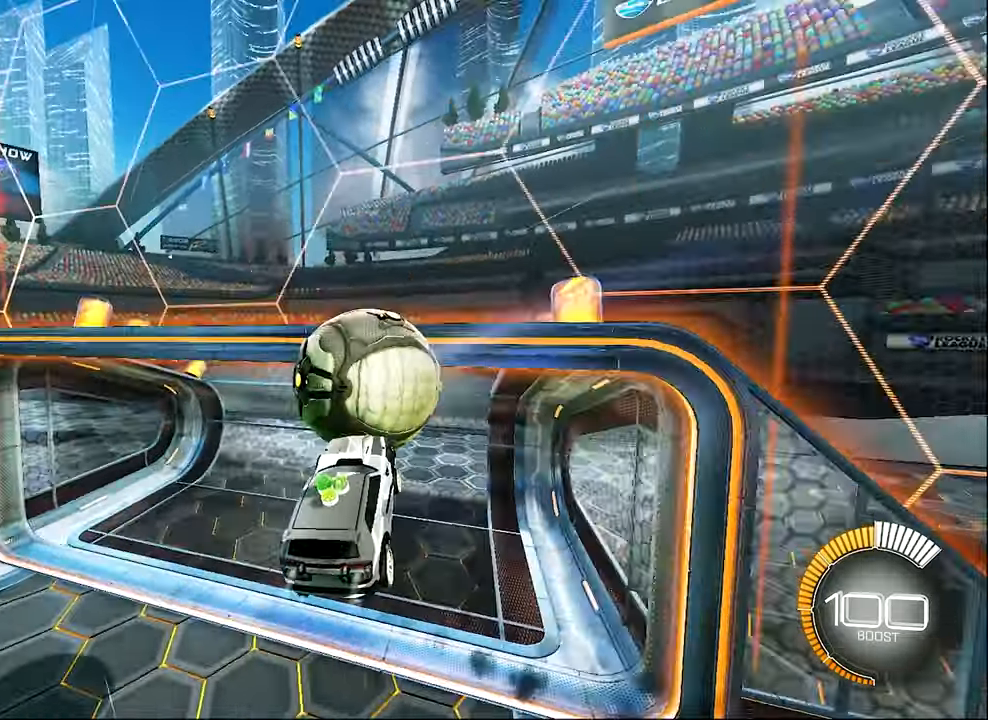
{"buttons": [], "left_stick": "center", "events": [[133, "left_stick", "left"], [183, "B", "up"], [233, "R2", "up"], [333, "left_stick", "center"]]}
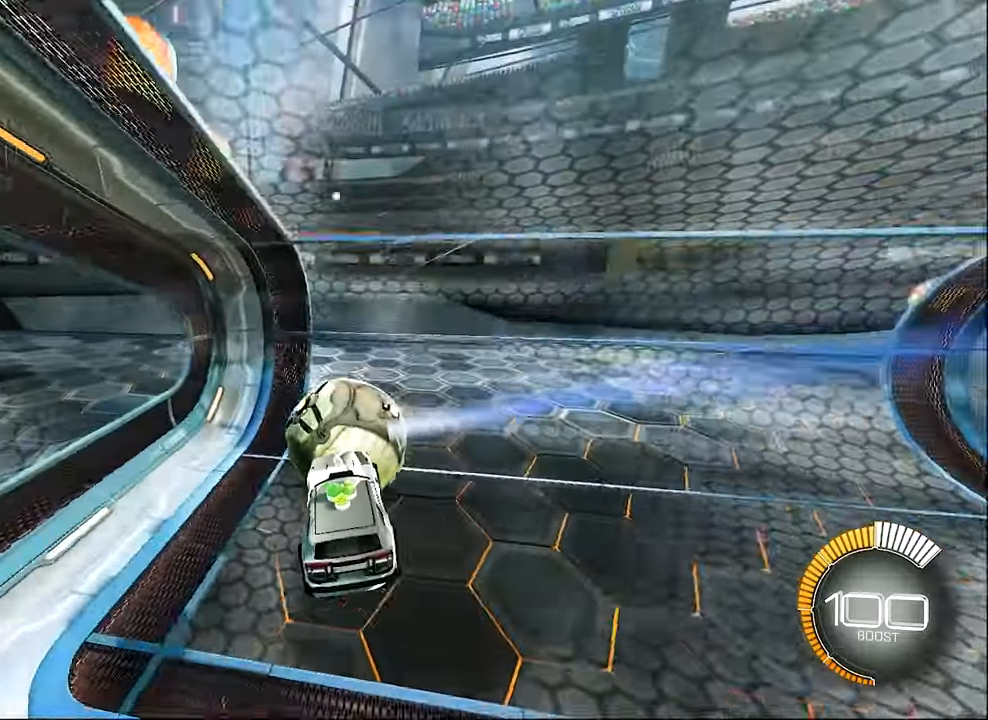
{"buttons": ["B", "R2"], "left_stick": "center", "events": [[183, "R2", "down"], [233, "SELECT", "down"], [333, "SELECT", "up"], [467, "B", "down"]]}